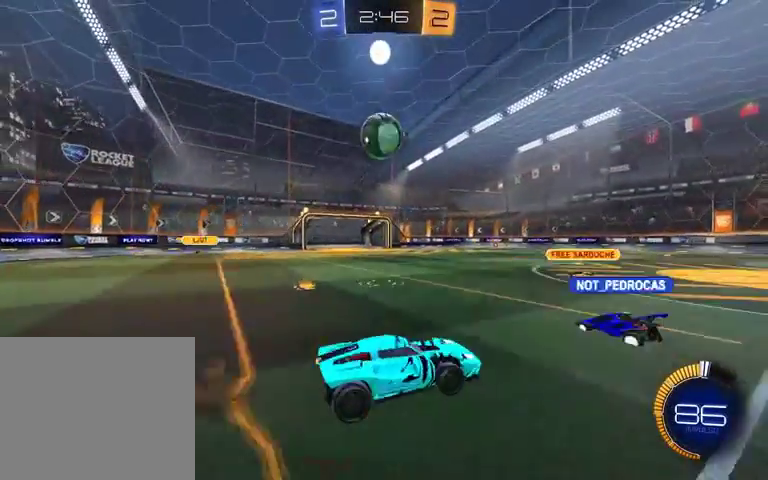
Gameplay with a controller (Xbox layout); each line is a JSON object with the inputs held at the frame after it. "events" lists button and stick changes between this image and that frame as [ms after this image, input, new state], when the widget could be followed in between.
{"buttons": [], "left_stick": "down-left", "right_stick": "center", "events": []}
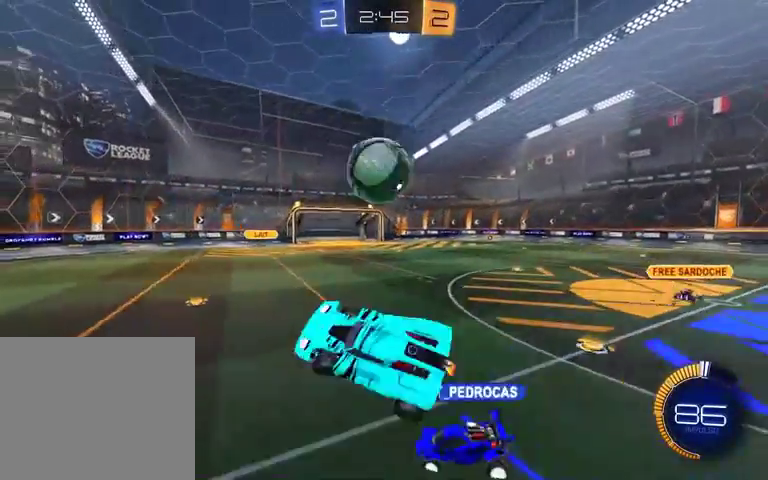
{"buttons": ["L1"], "left_stick": "left", "right_stick": "center", "events": [[67, "left_stick", "left"], [100, "L1", "down"]]}
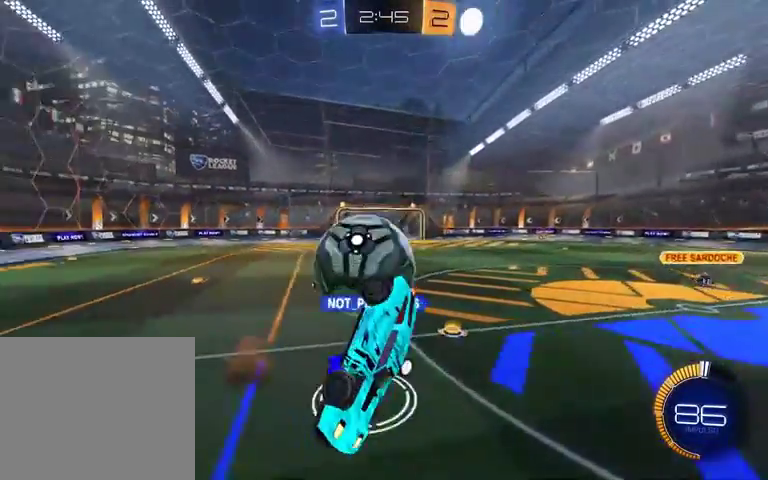
{"buttons": ["L1", "R2"], "left_stick": "down-left", "right_stick": "center", "events": [[33, "R2", "down"], [400, "left_stick", "down-left"]]}
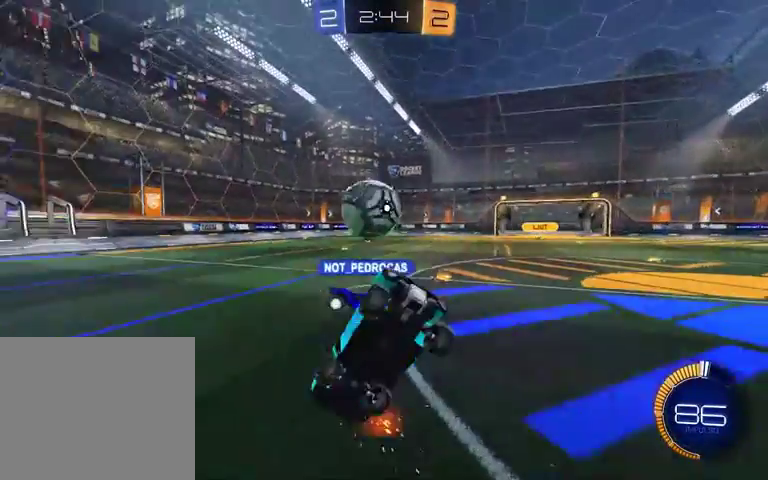
{"buttons": ["R2"], "left_stick": "left", "right_stick": "center", "events": [[133, "left_stick", "left"], [200, "L1", "up"], [200, "left_stick", "center"], [433, "left_stick", "left"]]}
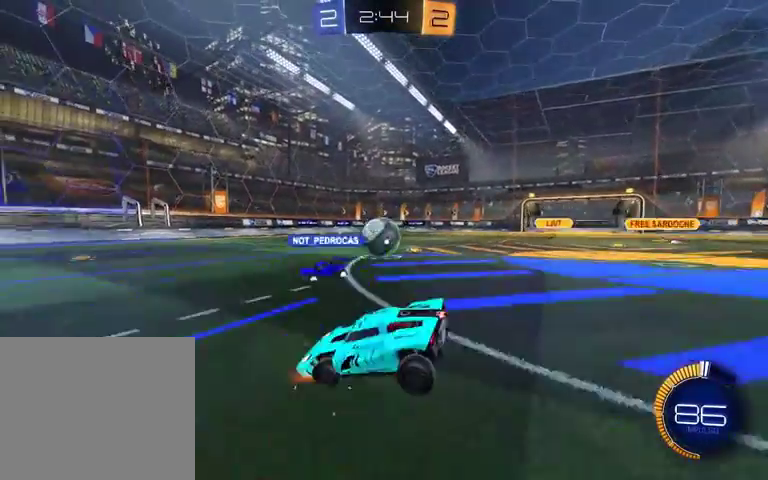
{"buttons": ["R1", "R2"], "left_stick": "right", "right_stick": "center", "events": [[267, "R1", "down"], [267, "left_stick", "right"]]}
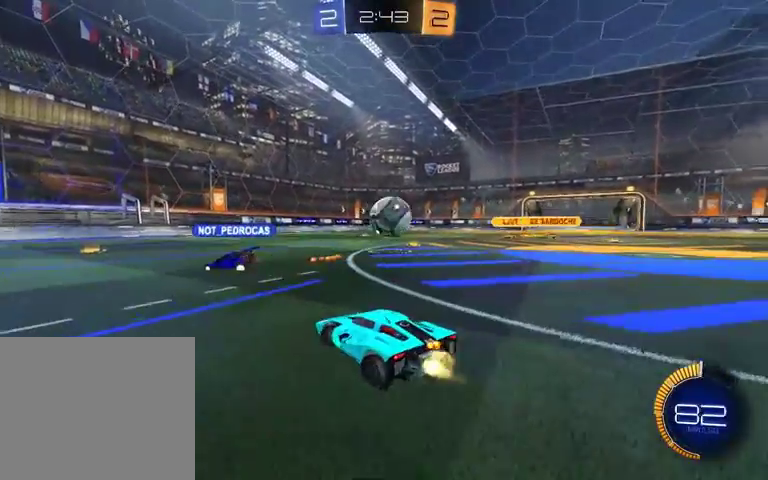
{"buttons": ["R1", "R2"], "left_stick": "center", "right_stick": "center", "events": [[367, "left_stick", "center"]]}
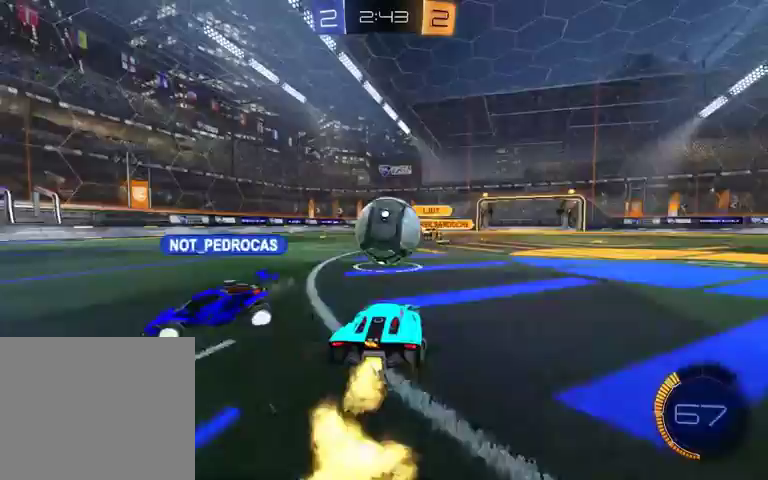
{"buttons": ["L1", "R2"], "left_stick": "left", "right_stick": "center", "events": [[67, "A", "down"], [67, "left_stick", "right"], [167, "A", "up"], [200, "left_stick", "left"], [267, "A", "down"], [267, "L1", "down"], [467, "A", "up"], [467, "R1", "up"]]}
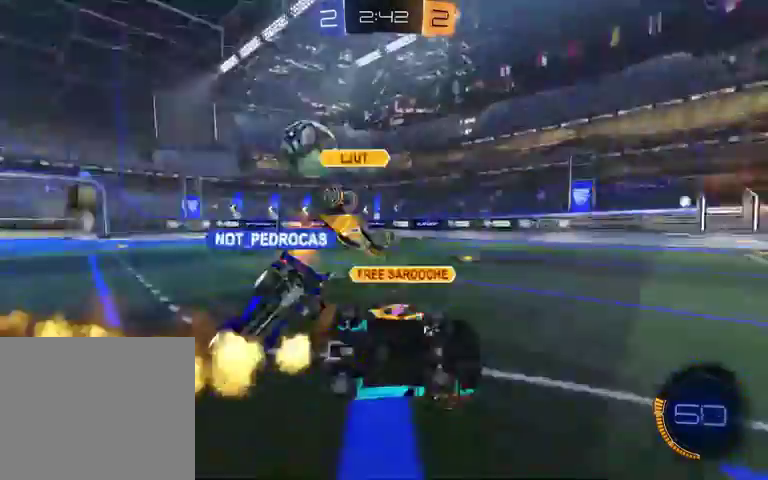
{"buttons": ["R2"], "left_stick": "left", "right_stick": "center", "events": [[467, "L1", "up"]]}
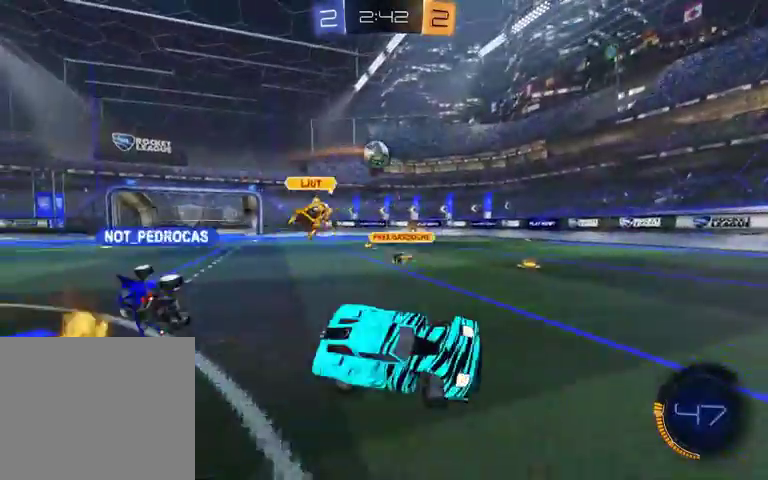
{"buttons": ["R1", "R2"], "left_stick": "left", "right_stick": "center", "events": [[433, "R1", "down"]]}
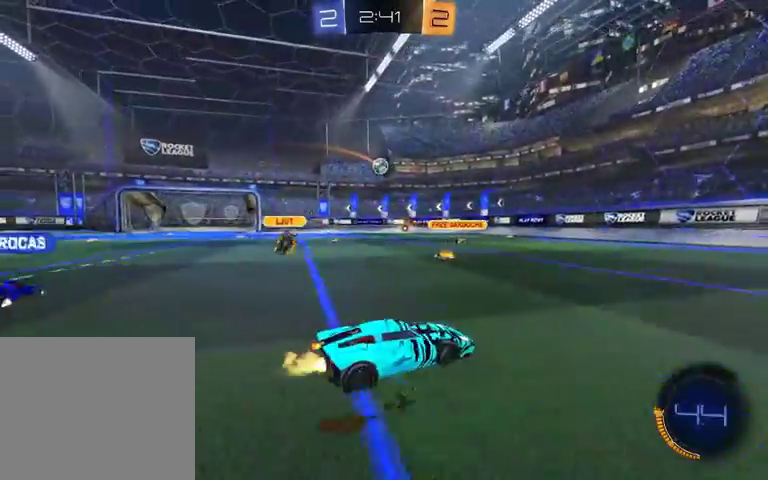
{"buttons": ["R1", "R2"], "left_stick": "center", "right_stick": "center", "events": [[500, "left_stick", "center"]]}
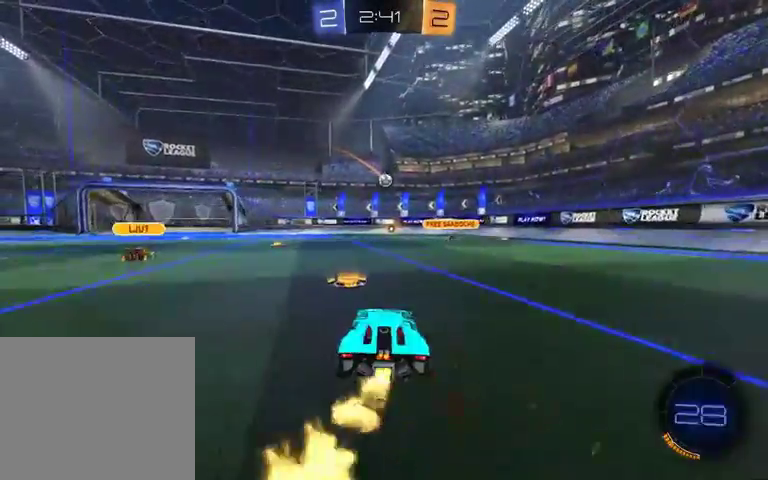
{"buttons": ["R1", "R2"], "left_stick": "center", "right_stick": "center", "events": [[167, "left_stick", "left"], [367, "left_stick", "center"]]}
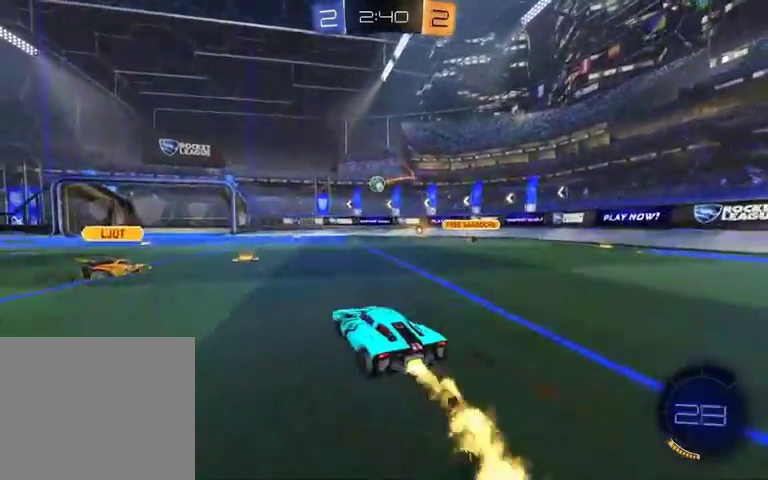
{"buttons": ["R1", "R2"], "left_stick": "center", "right_stick": "center", "events": [[167, "left_stick", "left"], [367, "left_stick", "center"]]}
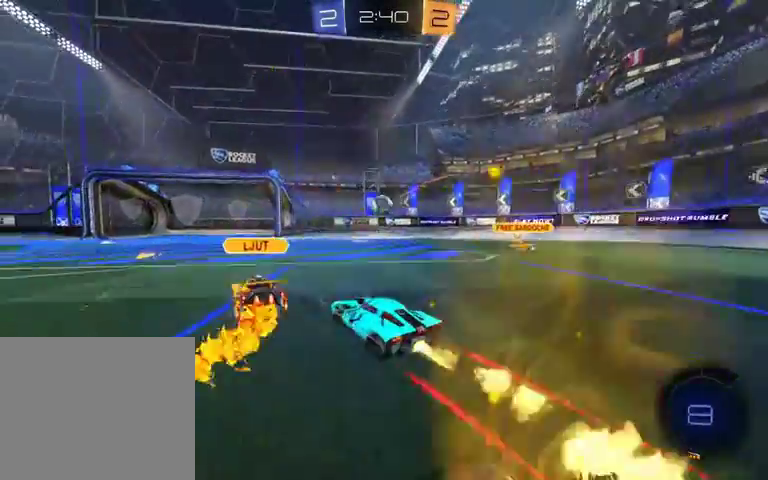
{"buttons": ["R2"], "left_stick": "right", "right_stick": "center", "events": [[200, "left_stick", "left"], [367, "R1", "up"], [467, "left_stick", "right"]]}
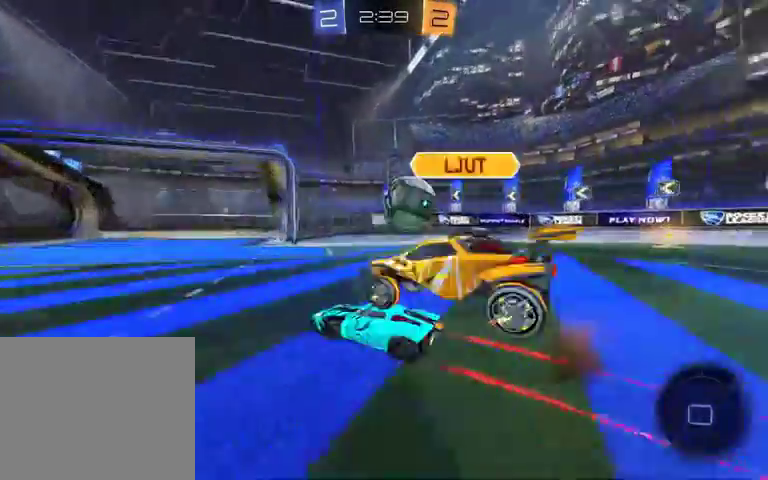
{"buttons": [], "left_stick": "down-right", "right_stick": "center", "events": [[67, "R2", "up"], [100, "left_stick", "down-right"], [267, "L2", "down"], [500, "L2", "up"]]}
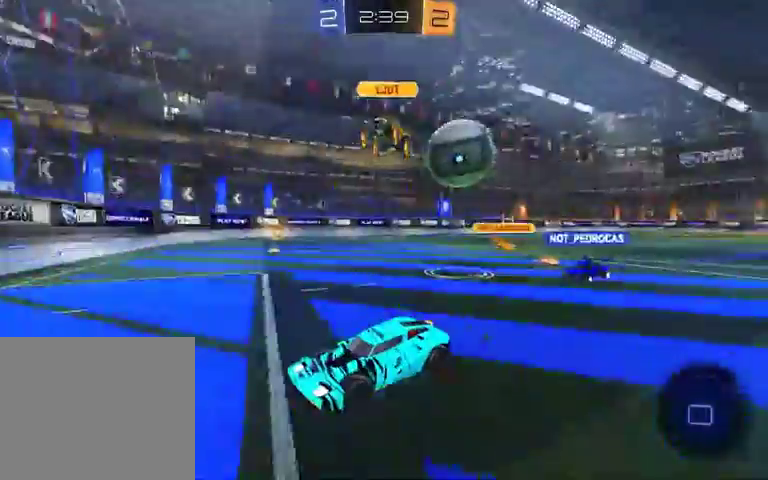
{"buttons": ["R2"], "left_stick": "left", "right_stick": "center", "events": [[367, "left_stick", "center"], [433, "R2", "down"], [433, "left_stick", "left"]]}
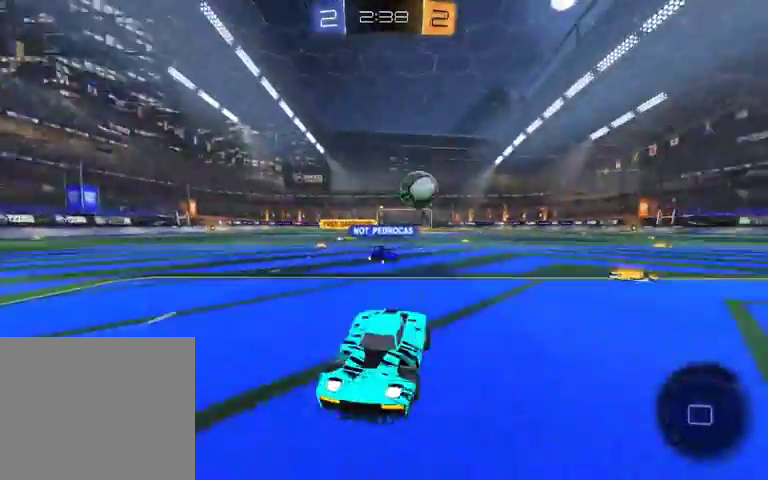
{"buttons": ["R2"], "left_stick": "left", "right_stick": "center", "events": []}
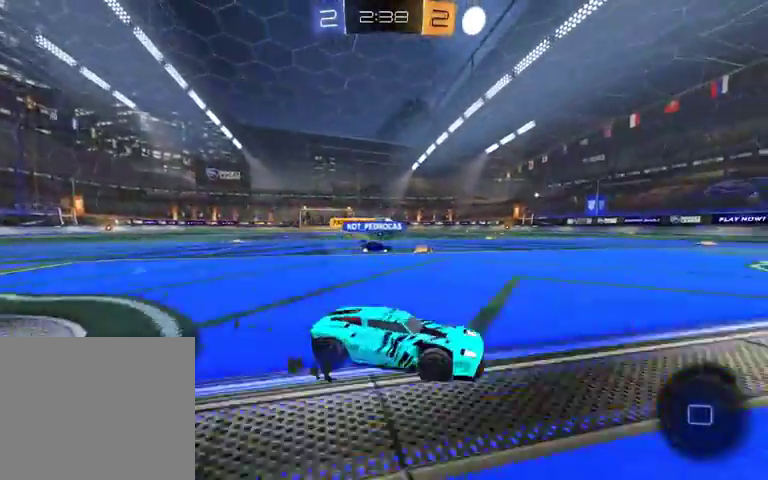
{"buttons": ["L2"], "left_stick": "left", "right_stick": "center", "events": [[200, "left_stick", "center"], [300, "R2", "up"], [467, "L2", "down"], [500, "left_stick", "left"]]}
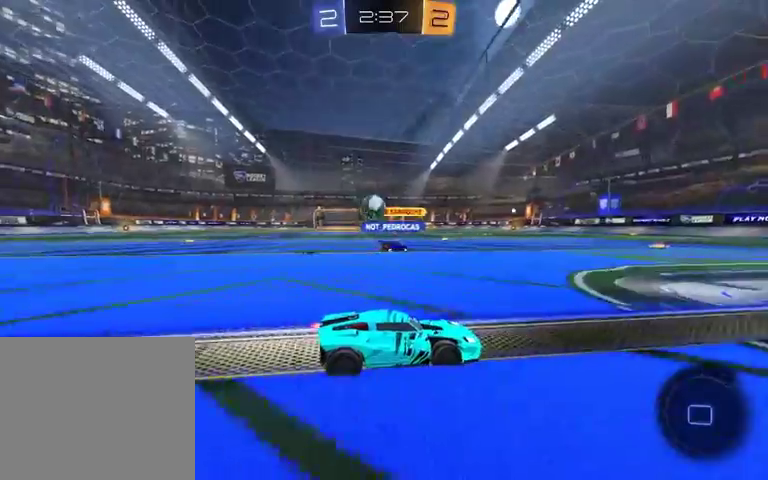
{"buttons": ["R2"], "left_stick": "left", "right_stick": "center", "events": [[267, "left_stick", "center"], [367, "L2", "up"], [400, "R2", "down"], [467, "left_stick", "left"]]}
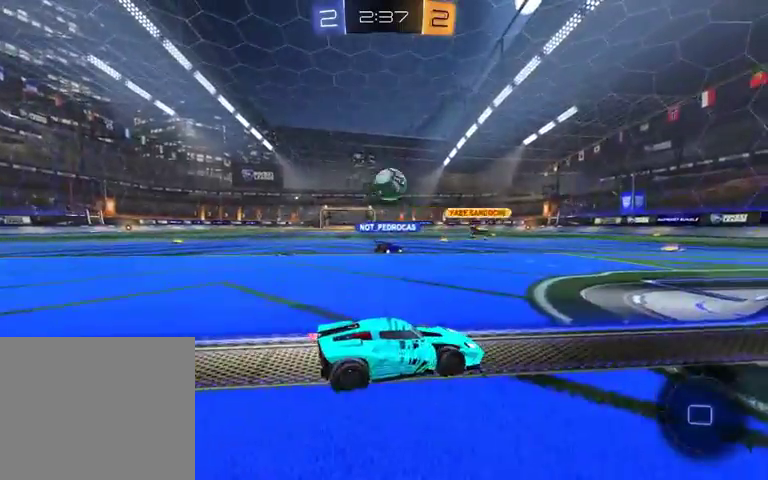
{"buttons": ["R1", "R2"], "left_stick": "left", "right_stick": "center", "events": [[233, "R1", "down"], [233, "left_stick", "center"], [500, "left_stick", "left"]]}
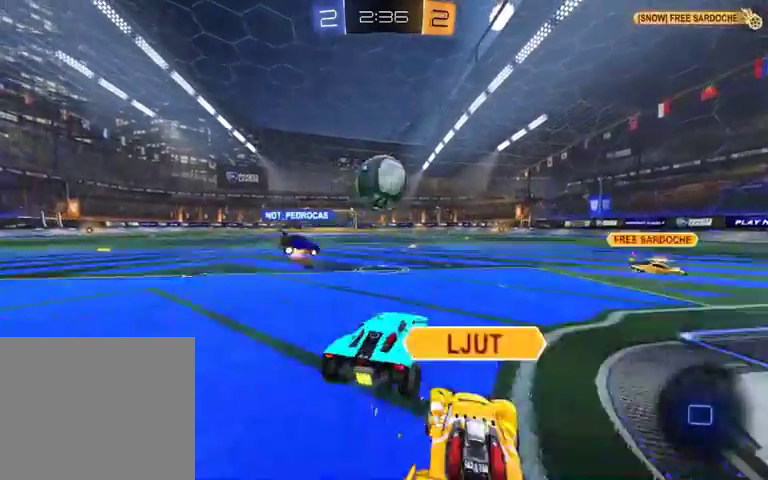
{"buttons": ["A", "L1", "R1", "R2"], "left_stick": "up-left", "right_stick": "center", "events": [[267, "L1", "down"], [267, "left_stick", "up-left"], [300, "A", "down"]]}
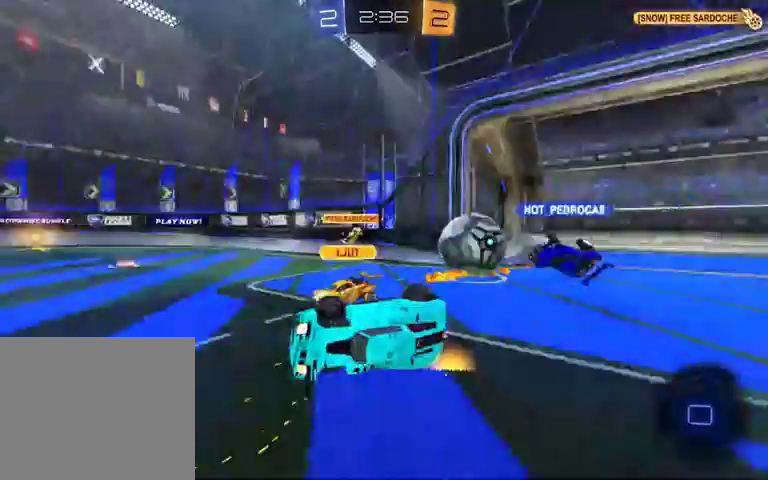
{"buttons": ["R2"], "left_stick": "center", "right_stick": "center", "events": [[67, "A", "up"], [67, "L1", "up"], [67, "R1", "up"], [200, "left_stick", "center"]]}
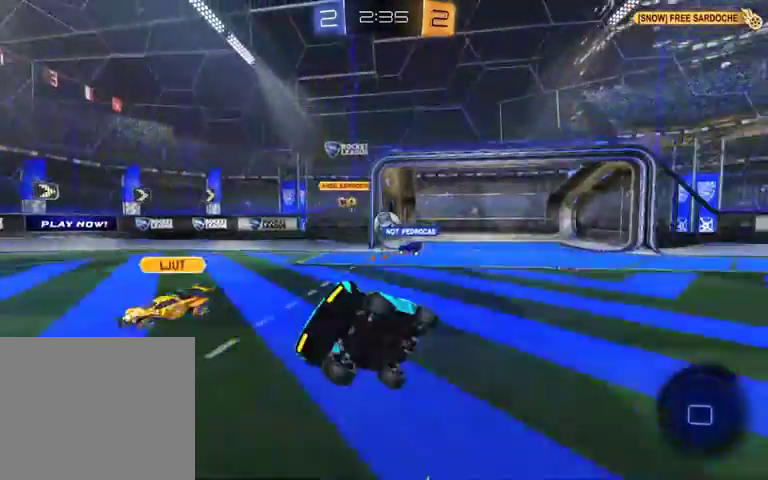
{"buttons": ["R2"], "left_stick": "right", "right_stick": "center", "events": [[200, "left_stick", "right"]]}
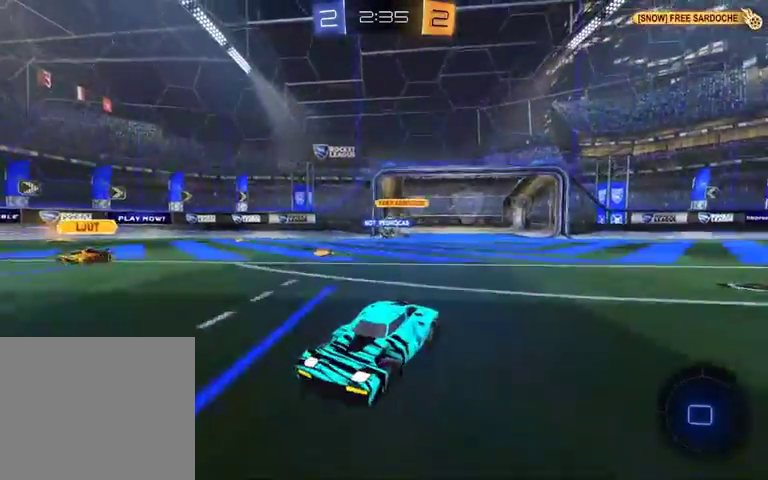
{"buttons": ["R2"], "left_stick": "right", "right_stick": "center", "events": [[367, "left_stick", "down-right"], [467, "left_stick", "right"]]}
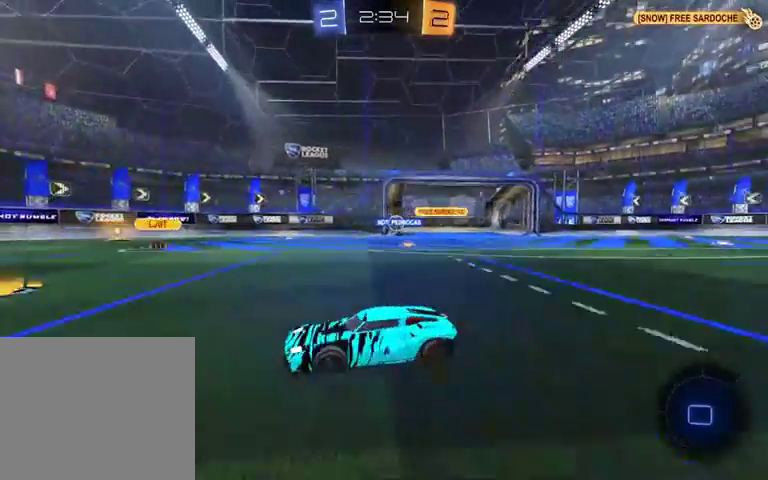
{"buttons": ["R2"], "left_stick": "down-right", "right_stick": "center", "events": [[500, "left_stick", "down-right"]]}
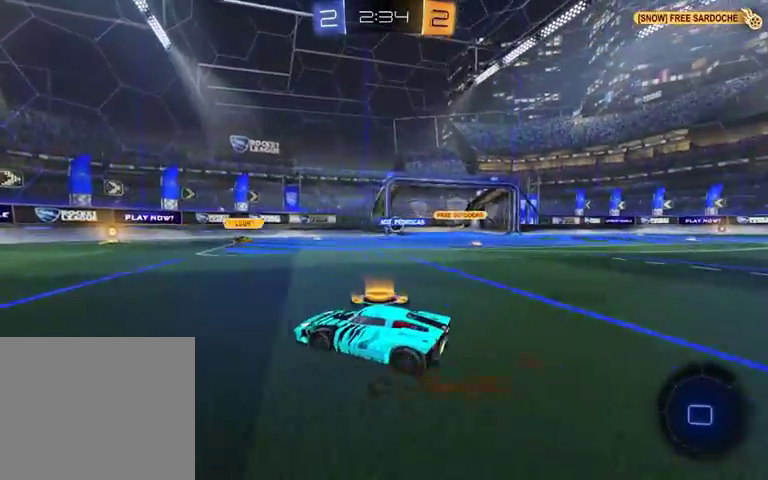
{"buttons": ["Y", "R2"], "left_stick": "center", "right_stick": "center", "events": [[67, "left_stick", "center"], [400, "Y", "down"]]}
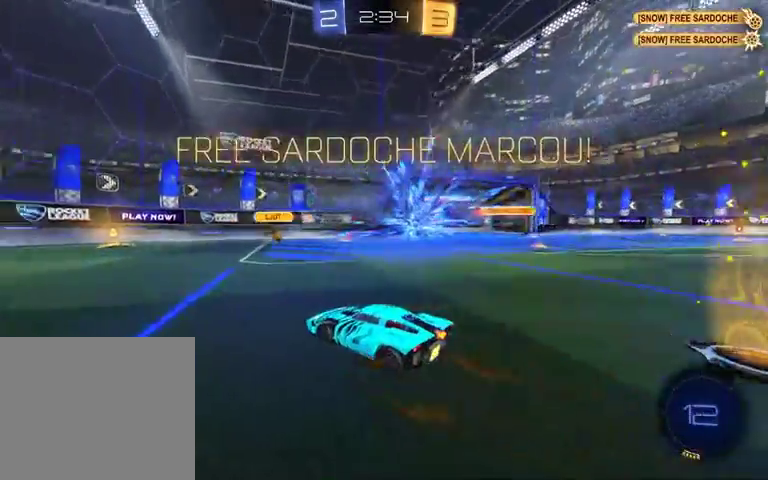
{"buttons": ["R1", "R2"], "left_stick": "center", "right_stick": "center", "events": [[67, "Y", "up"], [333, "R1", "down"]]}
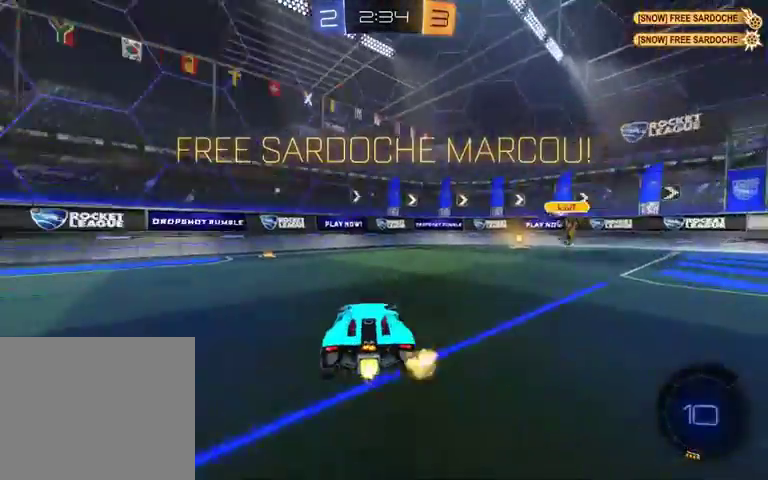
{"buttons": ["A"], "left_stick": "down-left", "right_stick": "center", "events": [[100, "R1", "up"], [100, "left_stick", "down"], [200, "R2", "up"], [200, "left_stick", "down-left"], [300, "L2", "down"], [467, "L2", "up"], [500, "A", "down"]]}
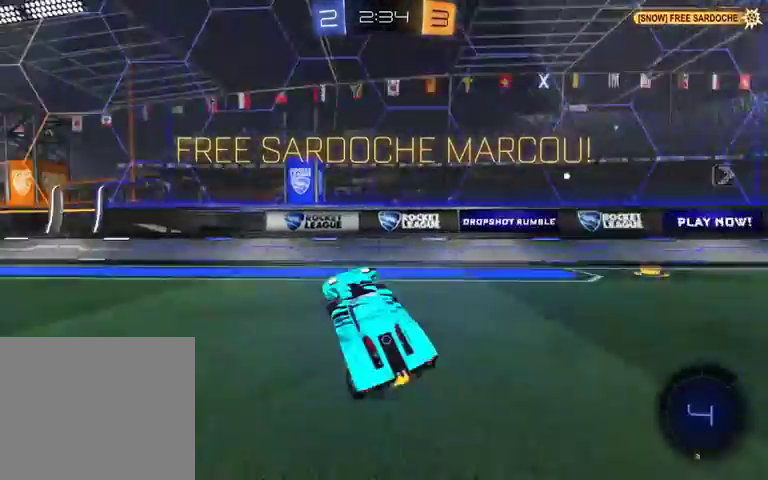
{"buttons": ["L1", "R2"], "left_stick": "left", "right_stick": "center", "events": [[67, "L1", "down"], [200, "A", "up"], [200, "left_stick", "left"], [467, "R2", "down"]]}